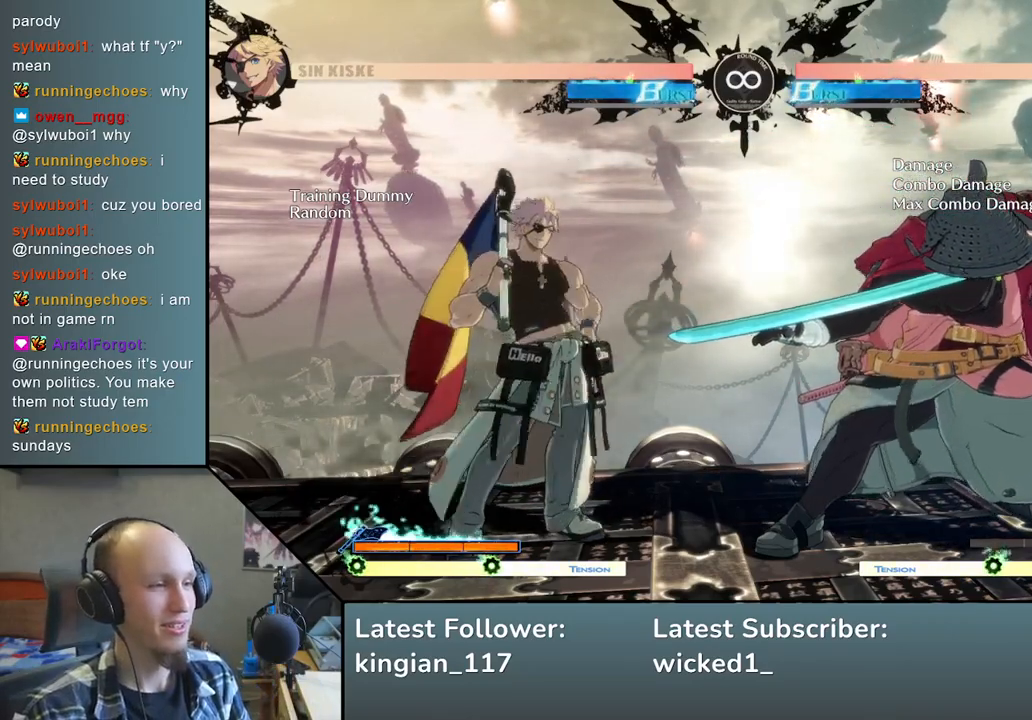
Gameplay with a controller (arcade stick); each line is a JSON object with the inputs held at the frame after it. "events" lists button and stick changes between this image and that frame as [ms after this image, input, new state], when the widget could be followed in between. Not read: L3 R3.
{"buttons": [], "left_stick": "right", "events": [[50, "left_stick", "down"], [150, "TRIANGLE", "down"], [250, "left_stick", "center"], [267, "TRIANGLE", "up"], [367, "left_stick", "down"], [500, "left_stick", "right"]]}
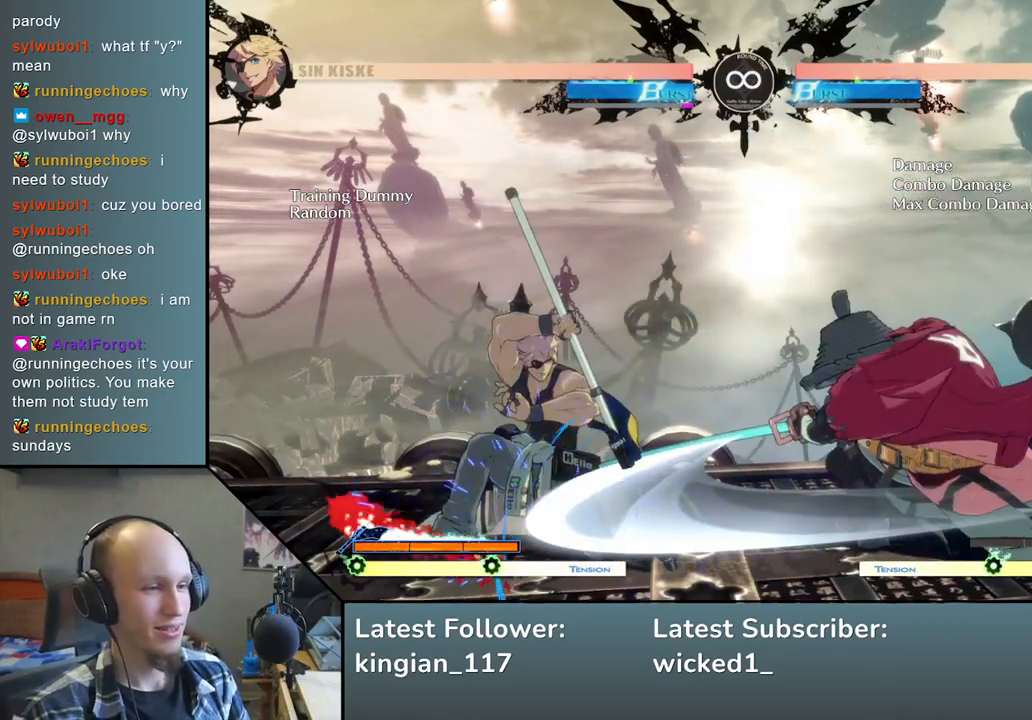
{"buttons": ["SQUARE"], "left_stick": "left", "events": [[33, "SQUARE", "down"], [133, "left_stick", "center"], [167, "SQUARE", "up"], [183, "left_stick", "left"], [333, "left_stick", "down"], [450, "SQUARE", "down"], [467, "left_stick", "left"]]}
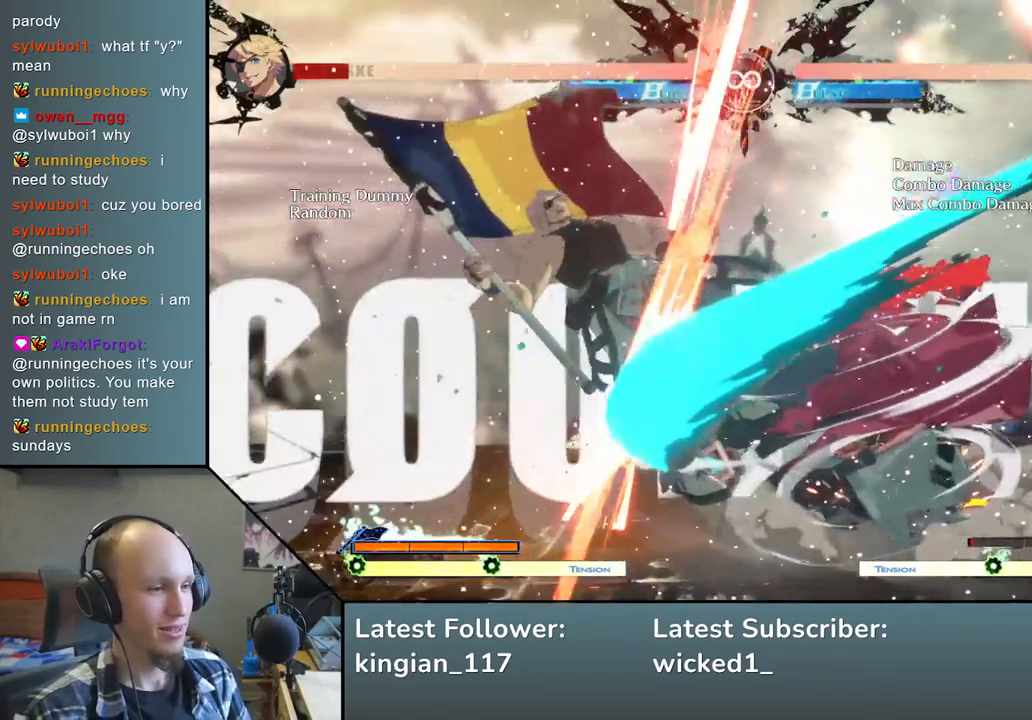
{"buttons": [], "left_stick": "center", "events": [[100, "SQUARE", "up"], [100, "left_stick", "center"]]}
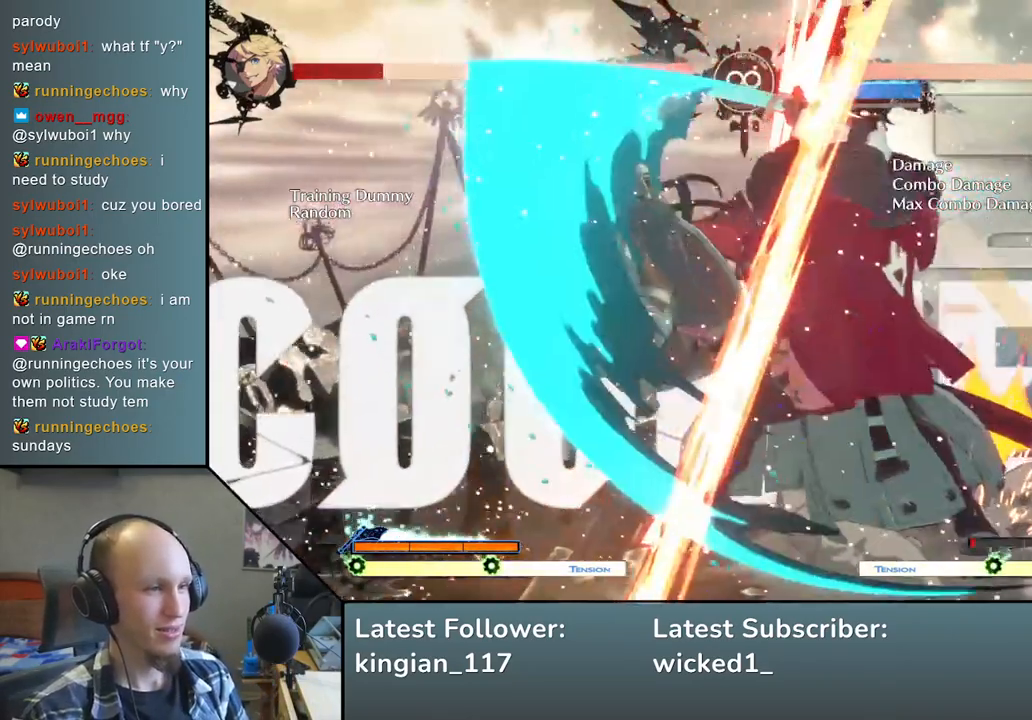
{"buttons": [], "left_stick": "center", "events": [[233, "START", "down"], [400, "START", "up"]]}
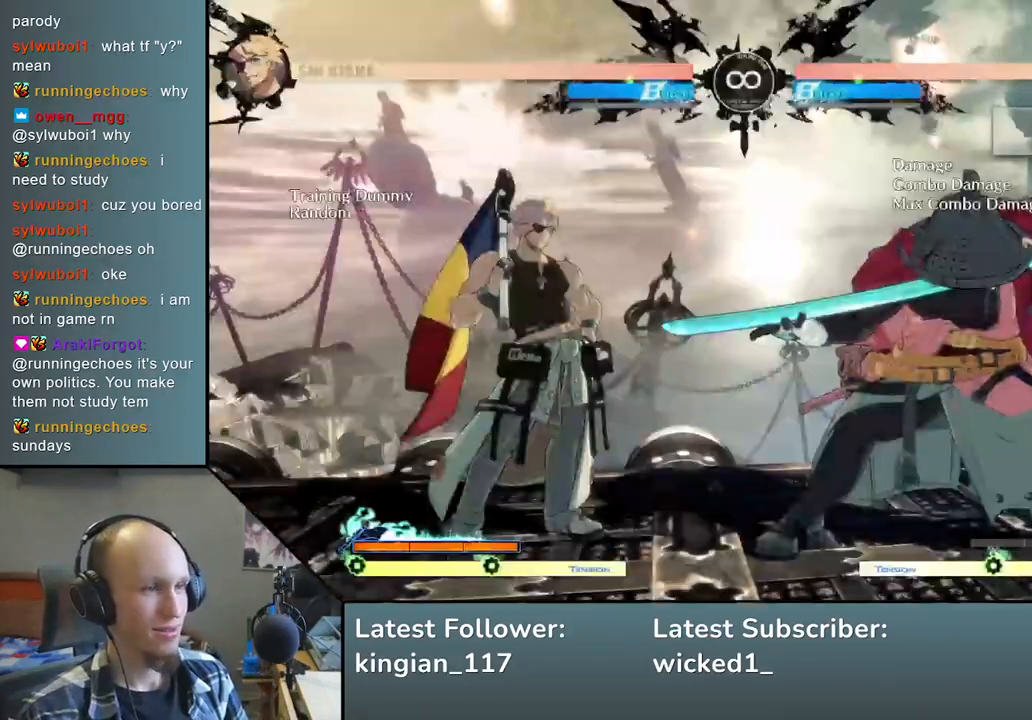
{"buttons": [], "left_stick": "center", "events": [[267, "left_stick", "down"], [350, "left_stick", "right"], [400, "SQUARE", "down"], [483, "left_stick", "center"], [500, "SQUARE", "up"]]}
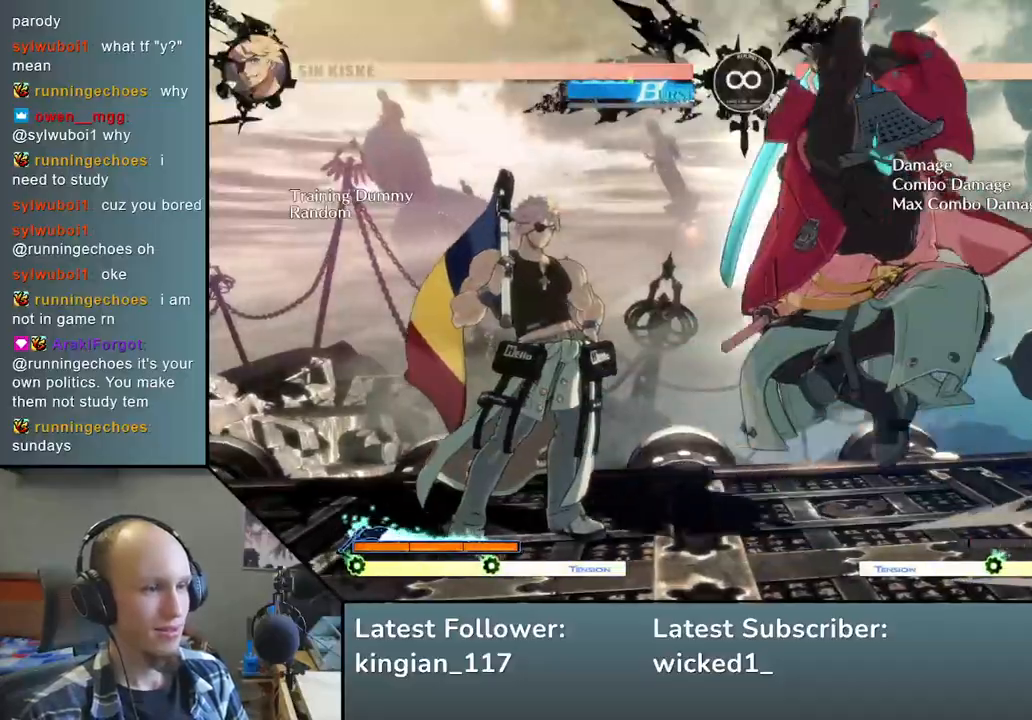
{"buttons": [], "left_stick": "left", "events": [[50, "left_stick", "left"], [150, "left_stick", "down"], [233, "left_stick", "right"], [267, "L2", "down"], [383, "L2", "up"], [417, "left_stick", "left"]]}
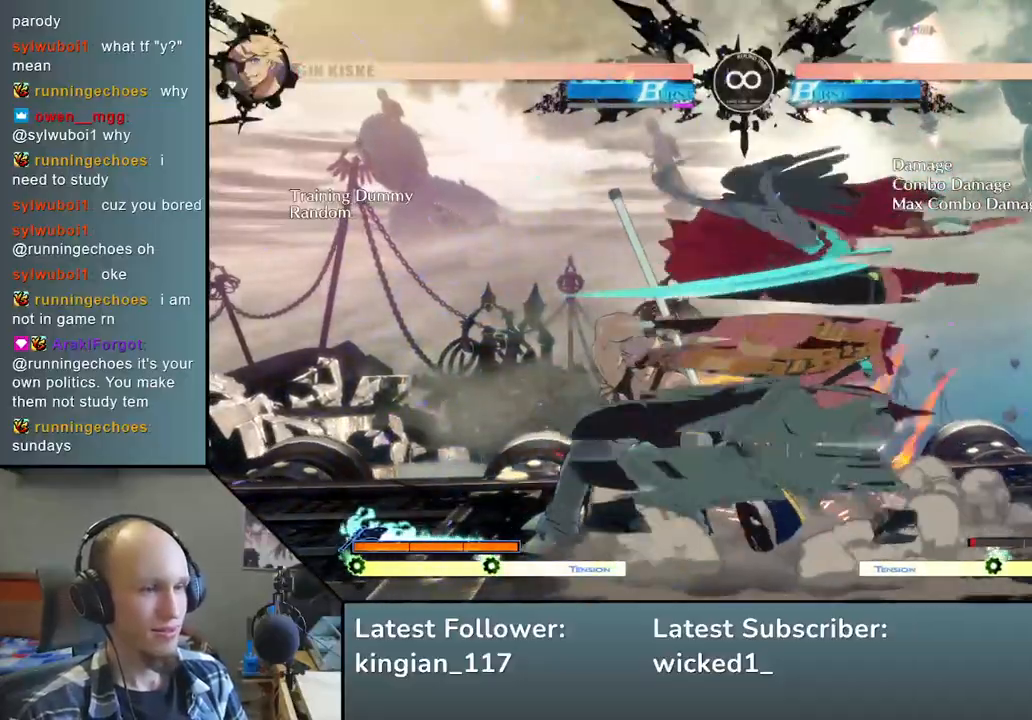
{"buttons": [], "left_stick": "center", "events": [[133, "TRIANGLE", "down"], [217, "left_stick", "center"], [250, "TRIANGLE", "up"], [367, "TRIANGLE", "down"], [483, "TRIANGLE", "up"]]}
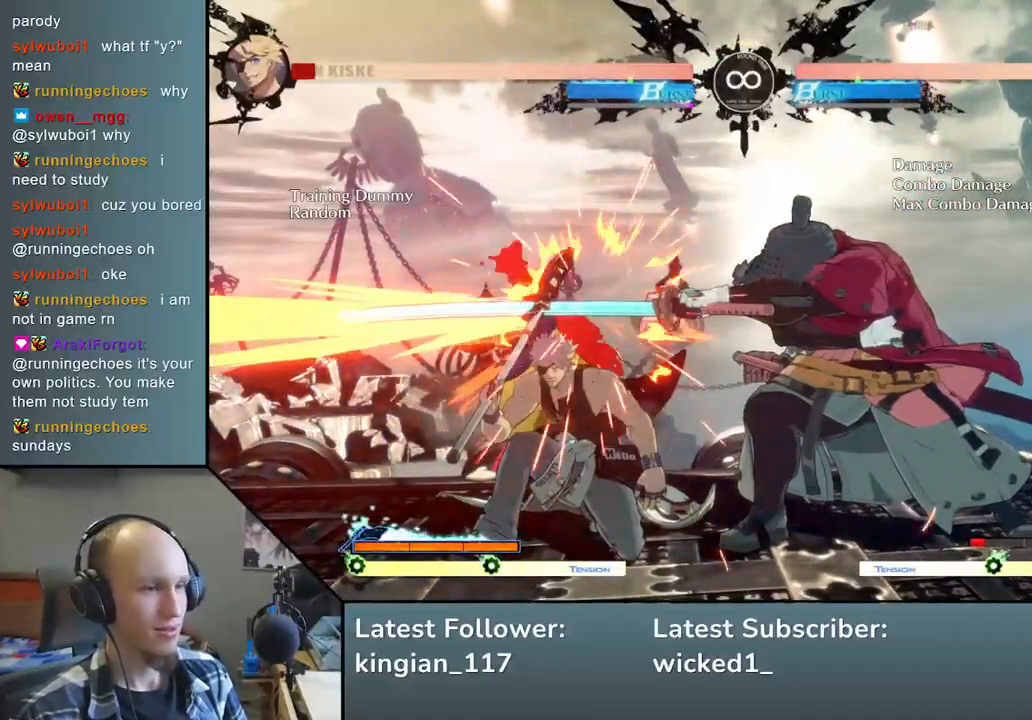
{"buttons": [], "left_stick": "center", "events": [[83, "TRIANGLE", "down"], [200, "TRIANGLE", "up"], [333, "TRIANGLE", "down"], [450, "TRIANGLE", "up"]]}
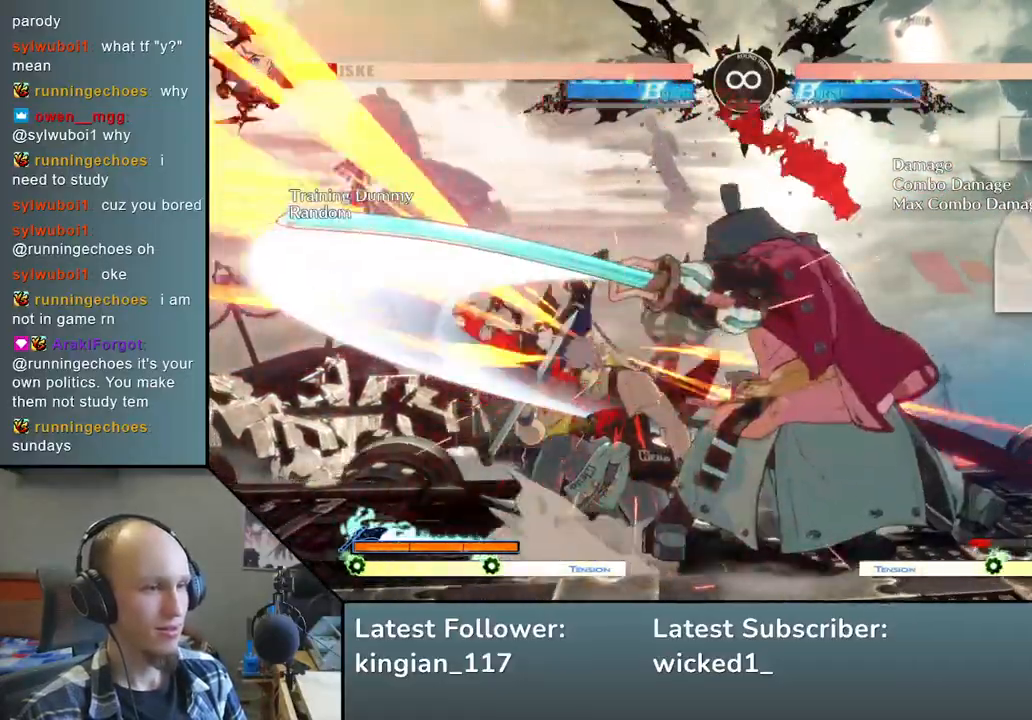
{"buttons": [], "left_stick": "center", "events": [[67, "TRIANGLE", "down"], [183, "TRIANGLE", "up"]]}
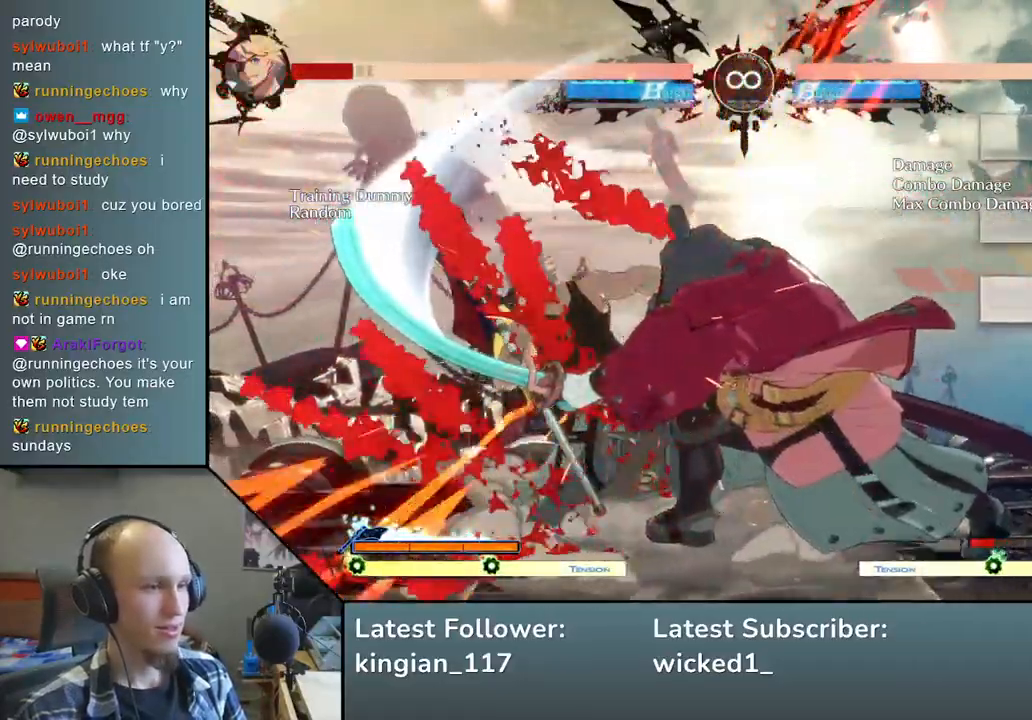
{"buttons": [], "left_stick": "center", "events": [[17, "START", "down"], [150, "START", "up"]]}
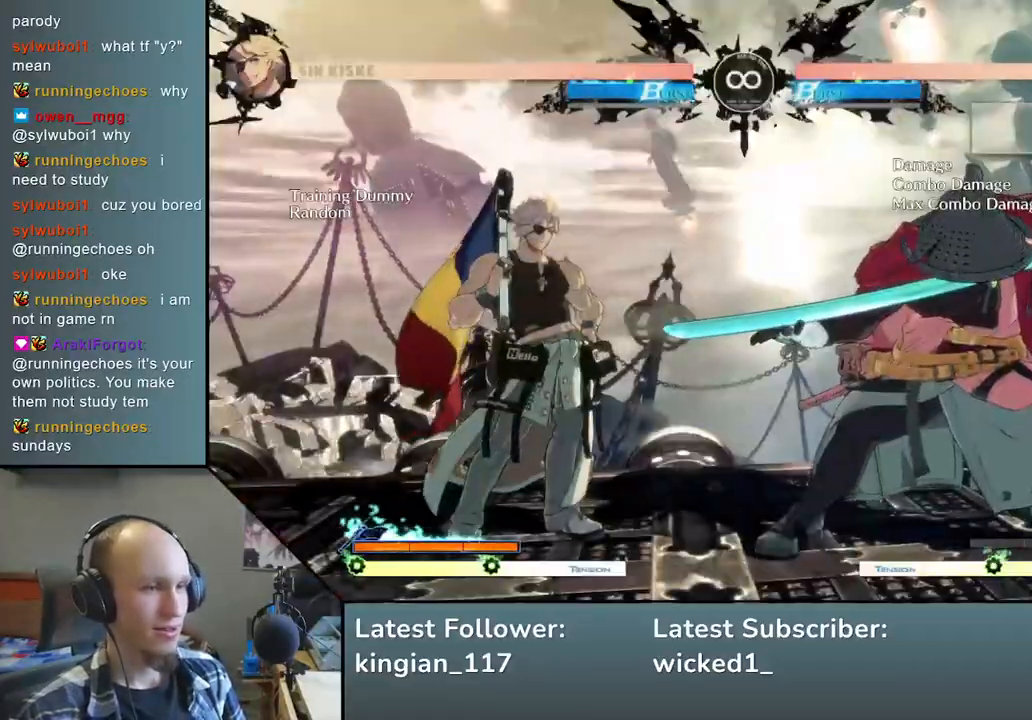
{"buttons": [], "left_stick": "center", "events": []}
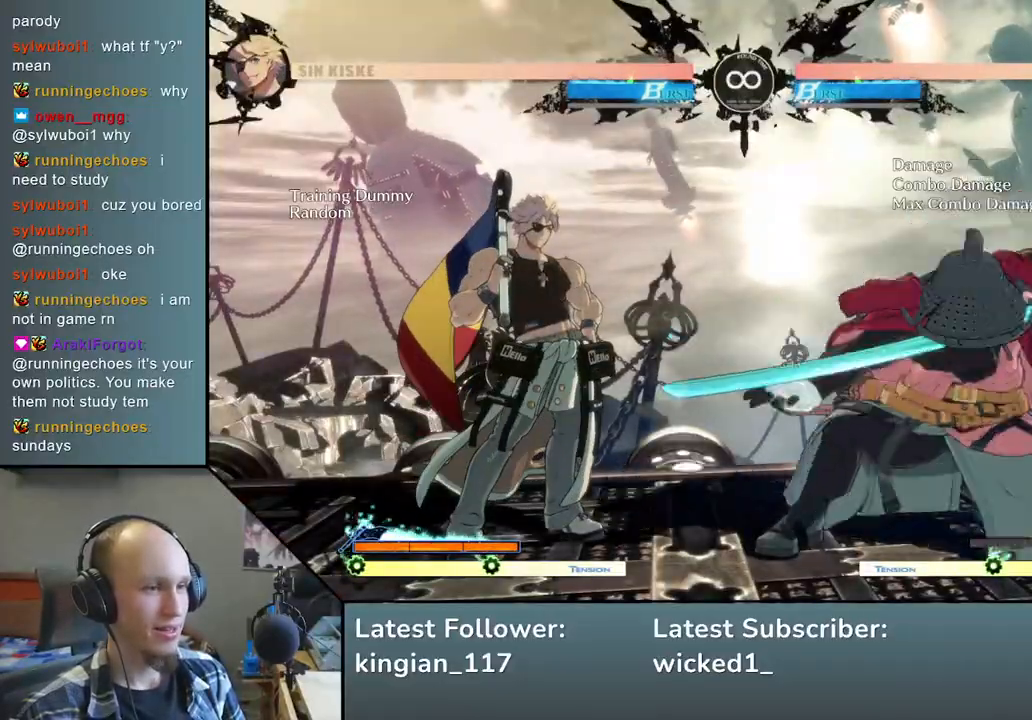
{"buttons": [], "left_stick": "right", "events": [[17, "left_stick", "down"], [100, "left_stick", "right"], [150, "SQUARE", "down"], [267, "SQUARE", "up"], [267, "left_stick", "center"], [317, "left_stick", "left"], [400, "left_stick", "down"], [483, "left_stick", "right"]]}
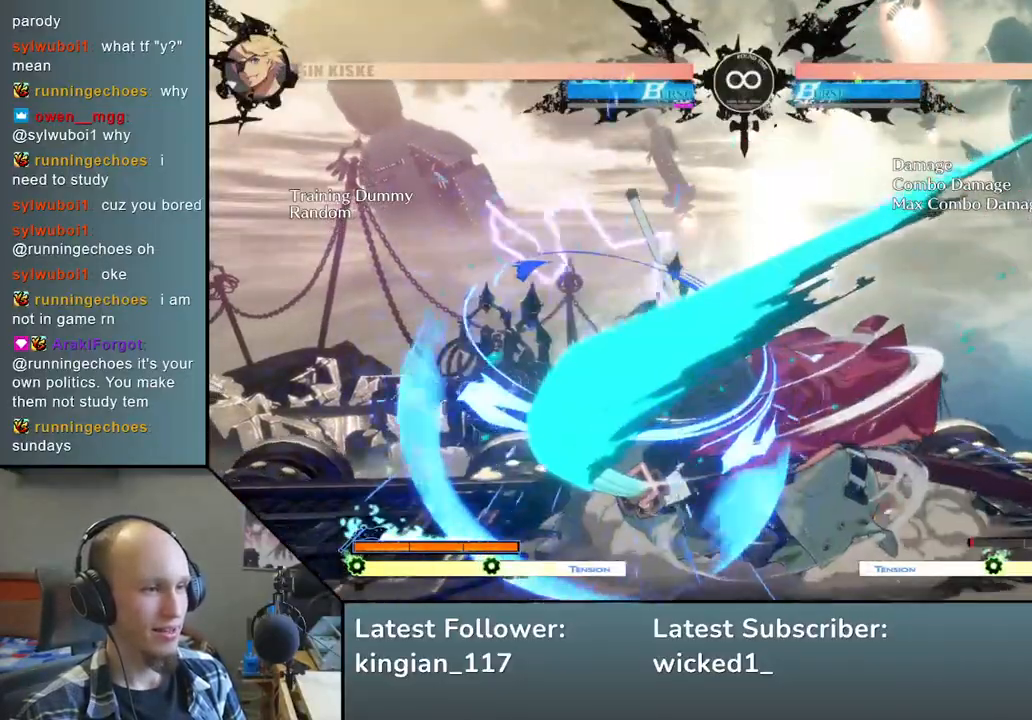
{"buttons": [], "left_stick": "left", "events": [[50, "L2", "down"], [117, "left_stick", "left"], [133, "L2", "up"], [333, "TRIANGLE", "down"], [450, "TRIANGLE", "up"]]}
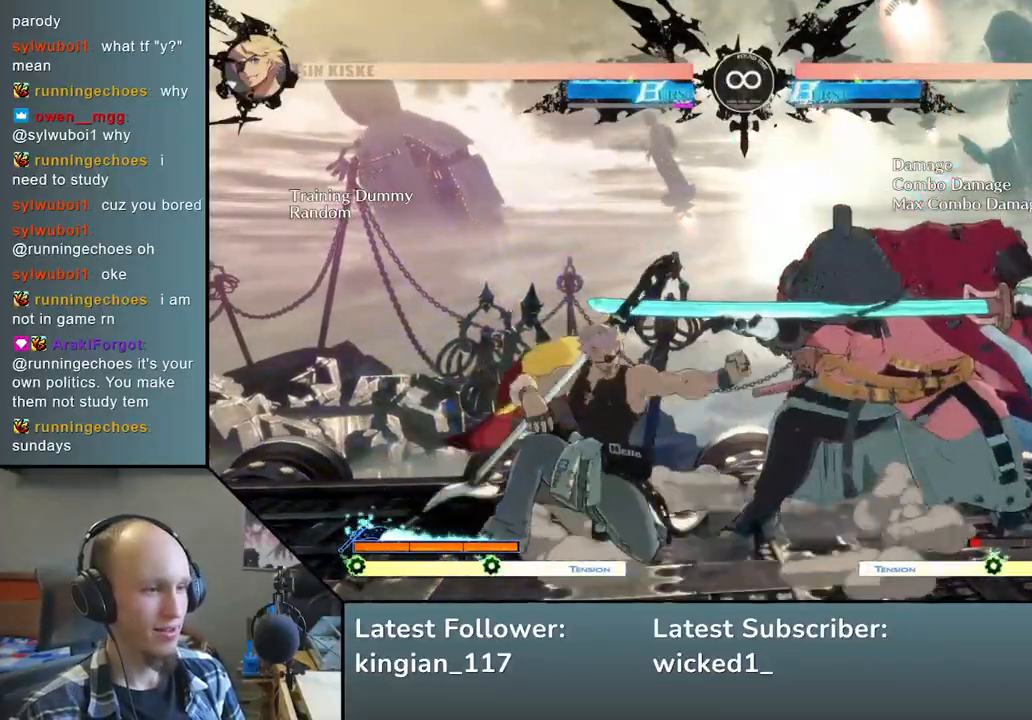
{"buttons": [], "left_stick": "center", "events": [[17, "left_stick", "center"], [50, "TRIANGLE", "down"], [183, "TRIANGLE", "up"], [283, "TRIANGLE", "down"], [417, "TRIANGLE", "up"]]}
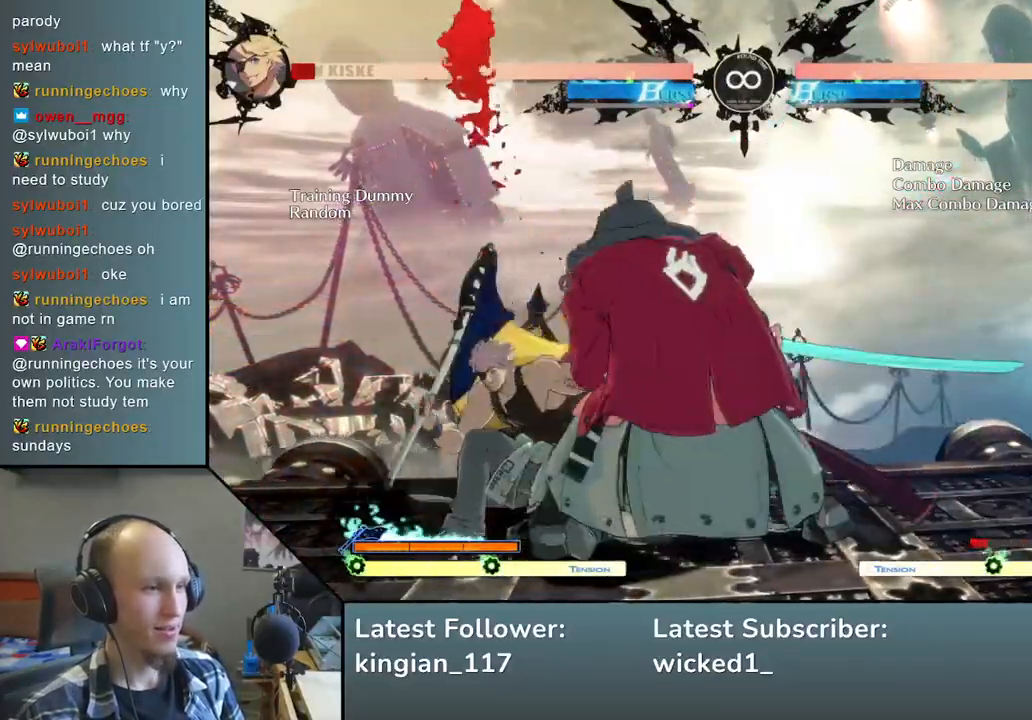
{"buttons": ["SQUARE"], "left_stick": "down", "events": [[100, "left_stick", "left"], [233, "left_stick", "down"], [350, "left_stick", "left"], [383, "SQUARE", "down"], [483, "left_stick", "down"]]}
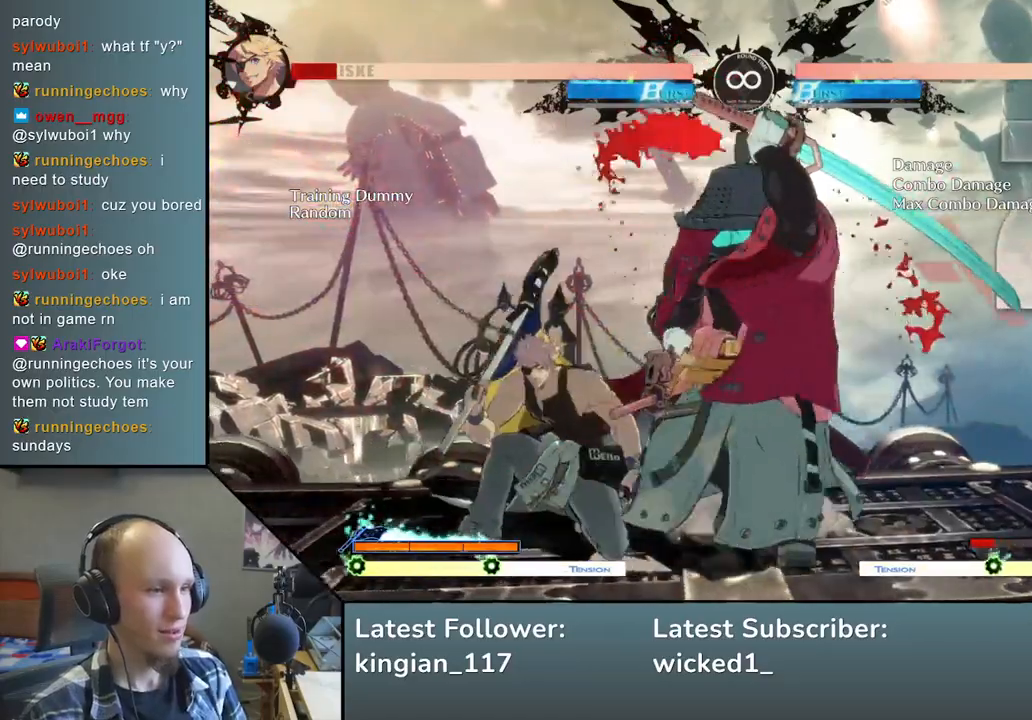
{"buttons": ["START"], "left_stick": "center", "events": [[33, "SQUARE", "up"], [50, "left_stick", "center"], [500, "START", "down"]]}
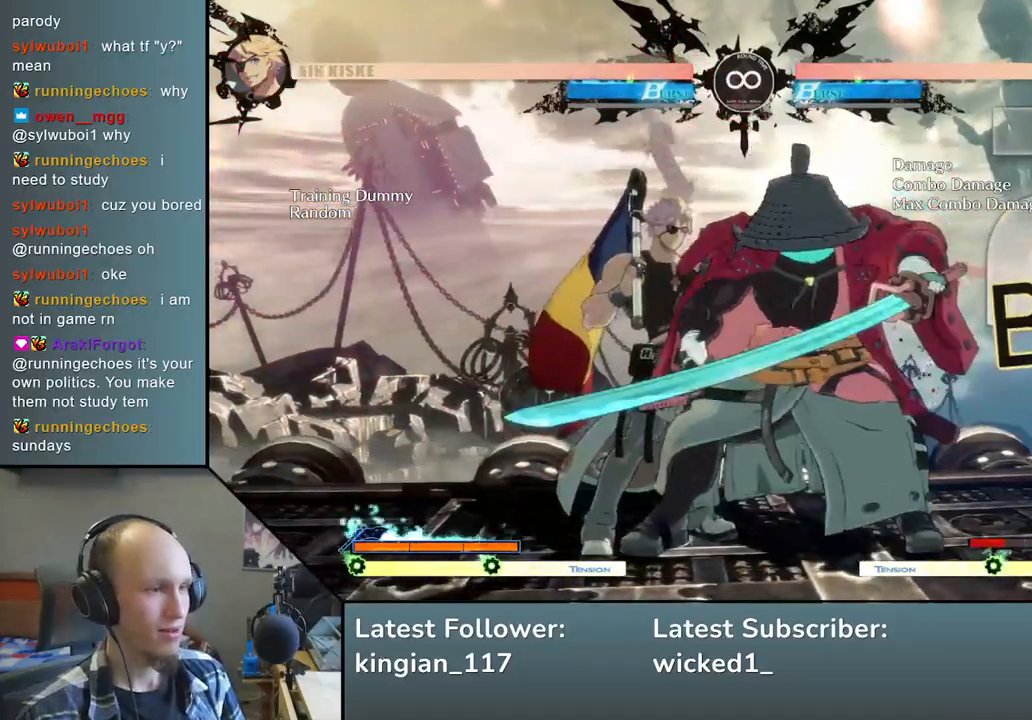
{"buttons": [], "left_stick": "center", "events": [[167, "START", "up"]]}
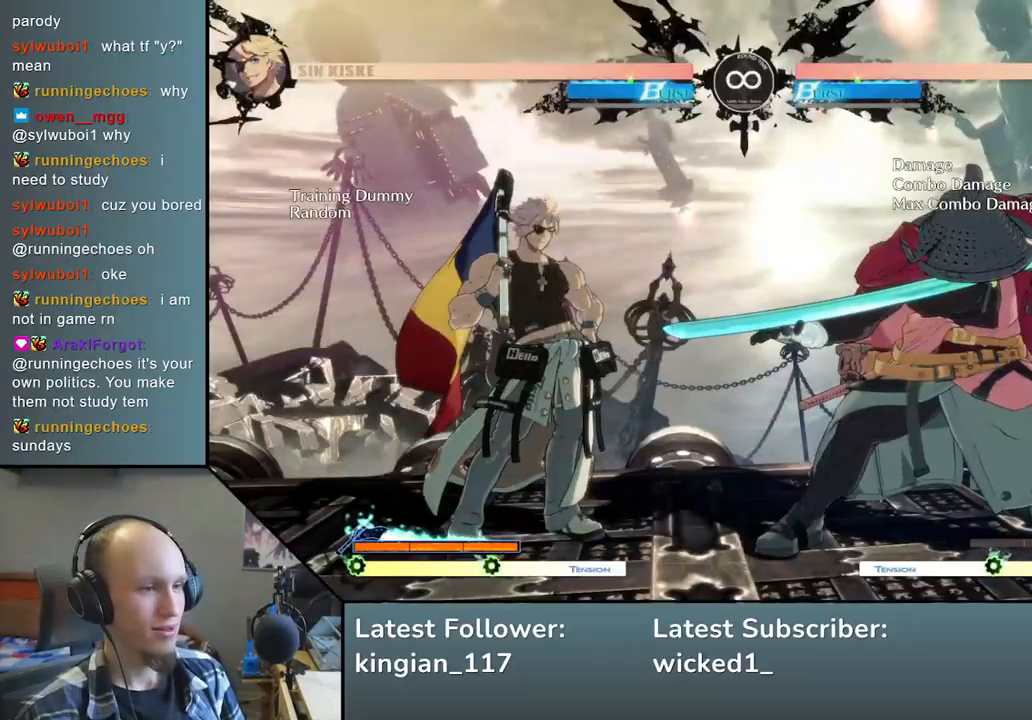
{"buttons": ["SQUARE"], "left_stick": "center", "events": [[233, "left_stick", "down"], [333, "left_stick", "right"], [433, "SQUARE", "down"], [483, "left_stick", "center"]]}
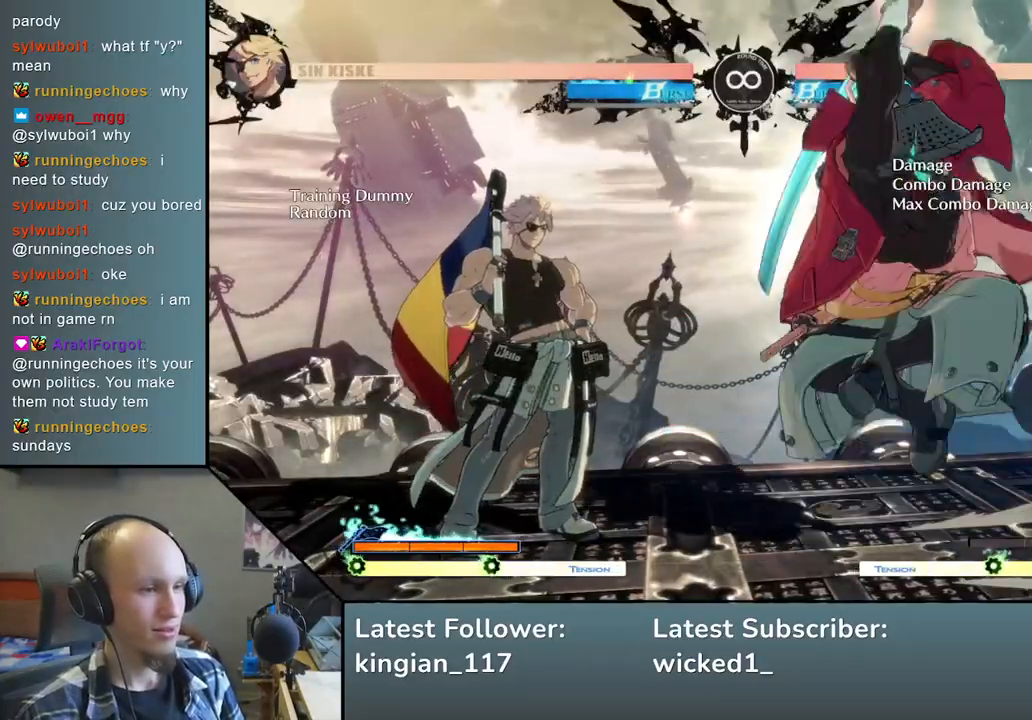
{"buttons": [], "left_stick": "left", "events": [[67, "SQUARE", "up"], [83, "left_stick", "left"], [200, "left_stick", "down"], [300, "left_stick", "right"], [350, "L2", "down"], [417, "left_stick", "left"], [450, "L2", "up"]]}
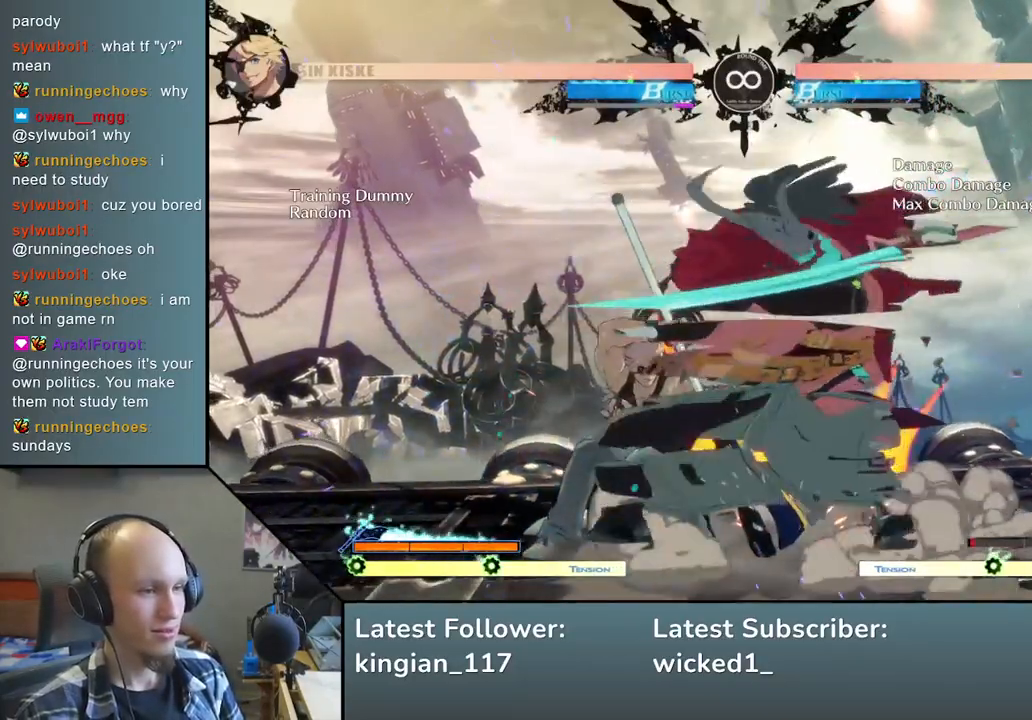
{"buttons": [], "left_stick": "center", "events": [[183, "R1", "down"], [300, "R1", "up"], [417, "left_stick", "center"]]}
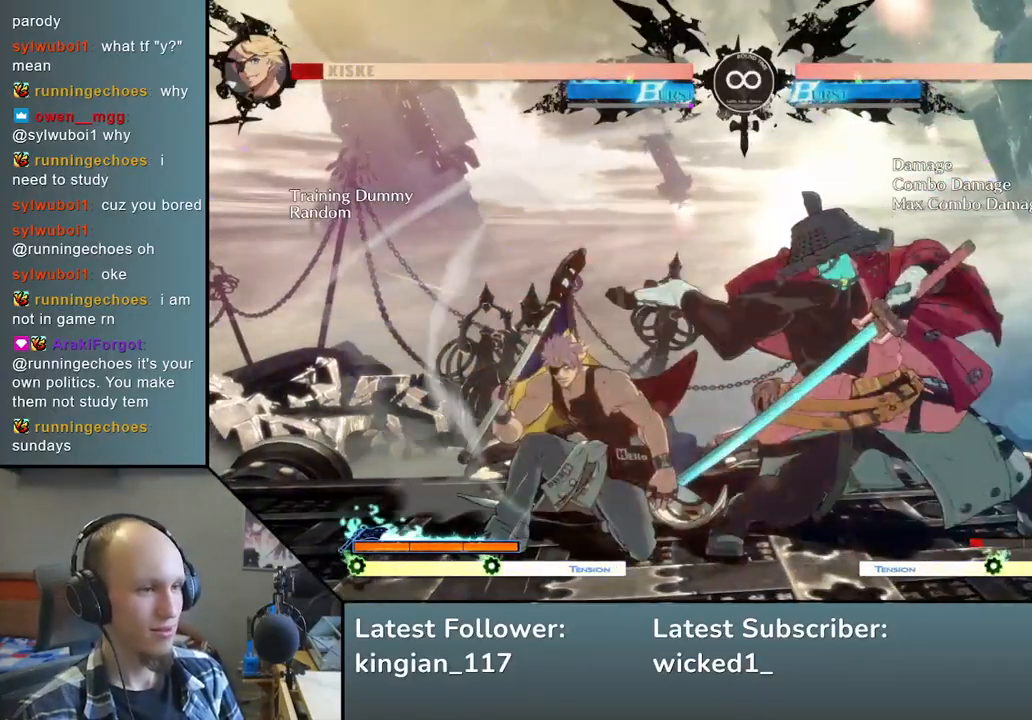
{"buttons": ["TRIANGLE"], "left_stick": "down", "events": [[17, "TRIANGLE", "down"], [150, "TRIANGLE", "up"], [250, "TRIANGLE", "down"], [300, "left_stick", "down"], [350, "TRIANGLE", "up"], [450, "TRIANGLE", "down"]]}
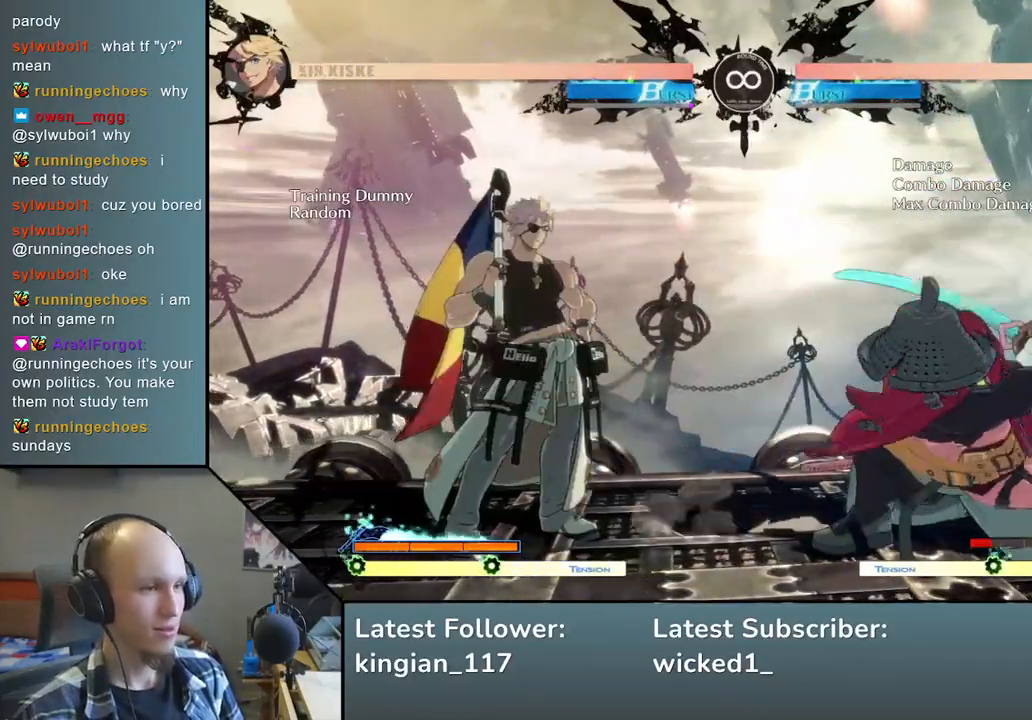
{"buttons": ["START"], "left_stick": "center", "events": [[67, "TRIANGLE", "up"], [167, "left_stick", "center"], [400, "START", "down"]]}
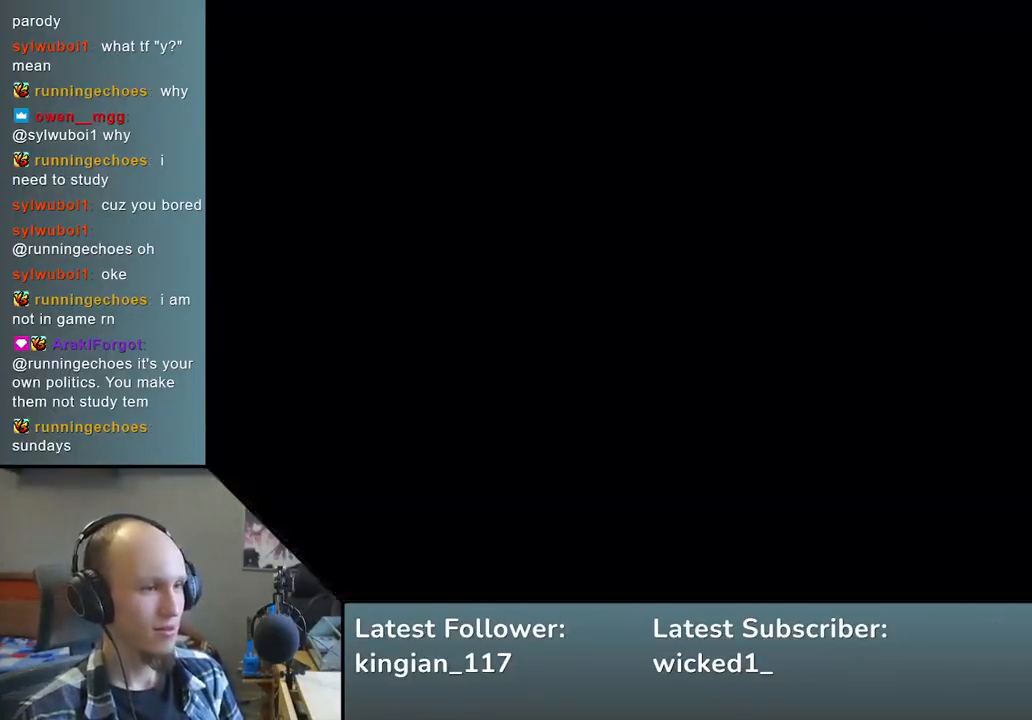
{"buttons": [], "left_stick": "center", "events": [[50, "START", "up"]]}
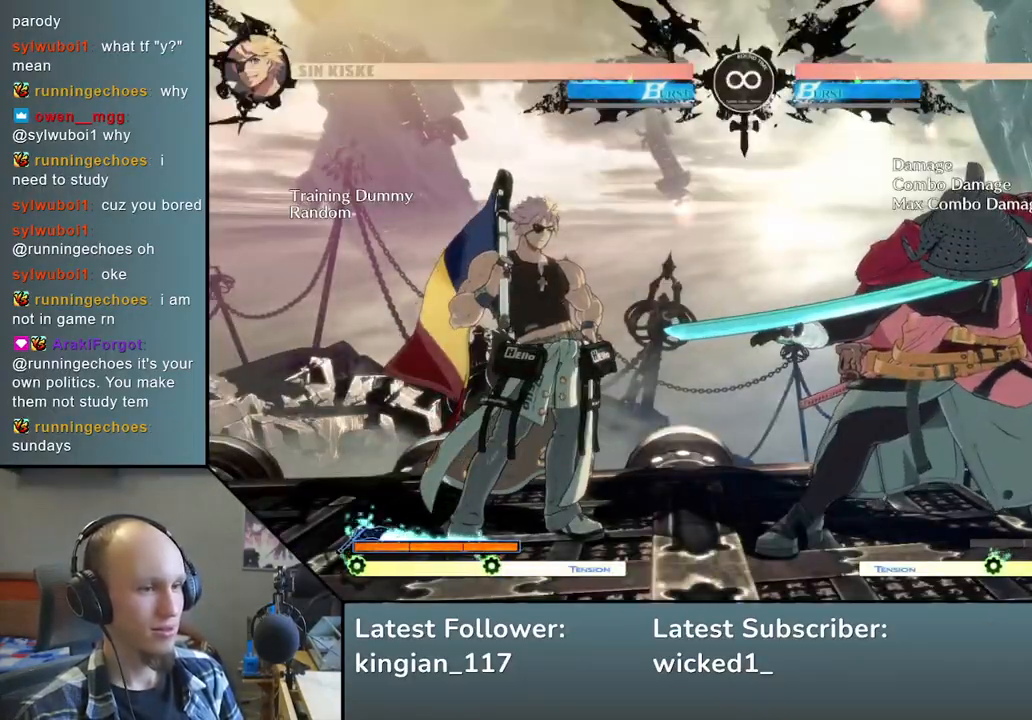
{"buttons": [], "left_stick": "right", "events": [[367, "left_stick", "down"], [483, "left_stick", "right"]]}
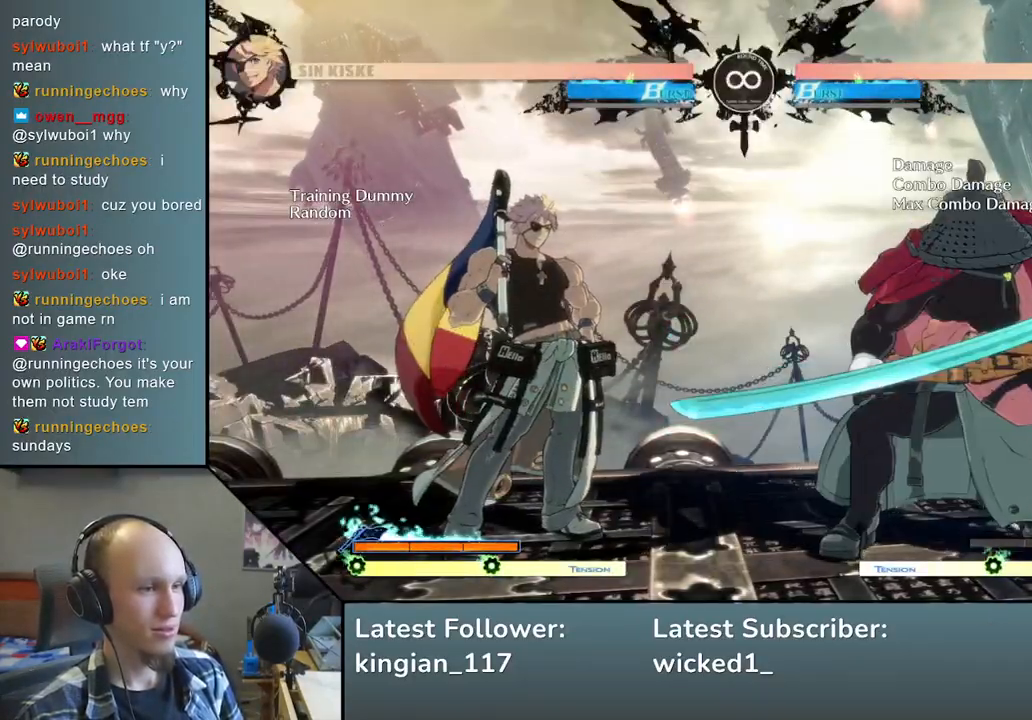
{"buttons": [], "left_stick": "left", "events": [[17, "SQUARE", "down"], [150, "SQUARE", "up"], [167, "left_stick", "left"], [267, "left_stick", "down"], [350, "left_stick", "right"], [383, "L2", "down"], [500, "L2", "up"], [500, "left_stick", "left"]]}
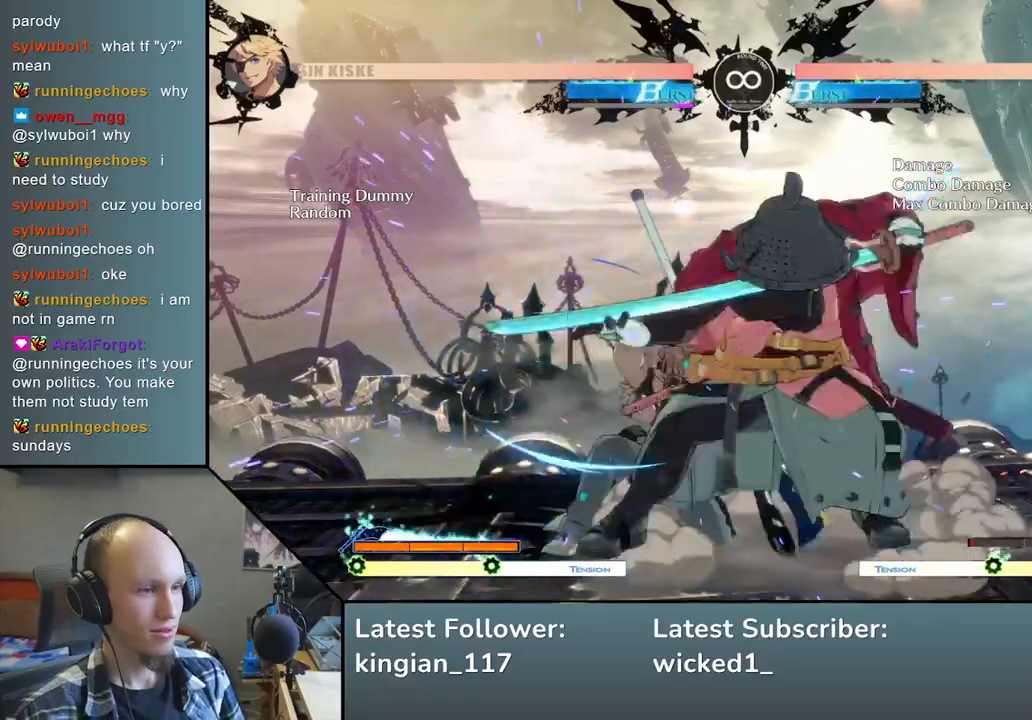
{"buttons": [], "left_stick": "center", "events": [[217, "left_stick", "center"], [233, "L2", "down"], [300, "L2", "up"], [400, "L2", "down"], [450, "L2", "up"]]}
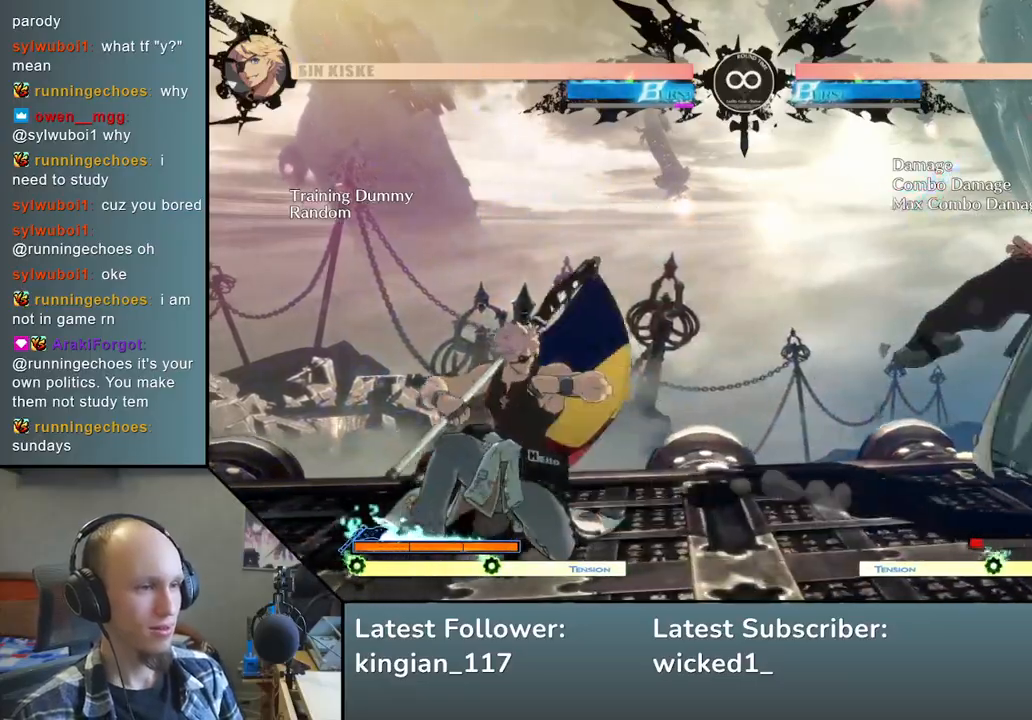
{"buttons": ["START"], "left_stick": "center", "events": [[33, "L2", "down"], [117, "L2", "up"], [417, "START", "down"]]}
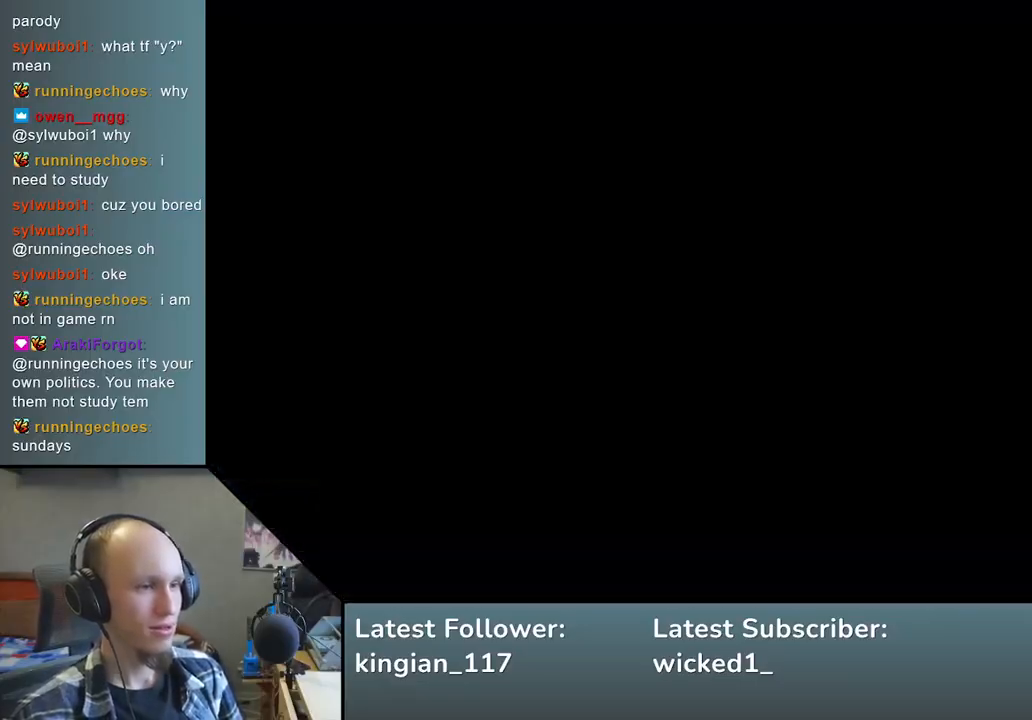
{"buttons": [], "left_stick": "center", "events": [[83, "START", "up"]]}